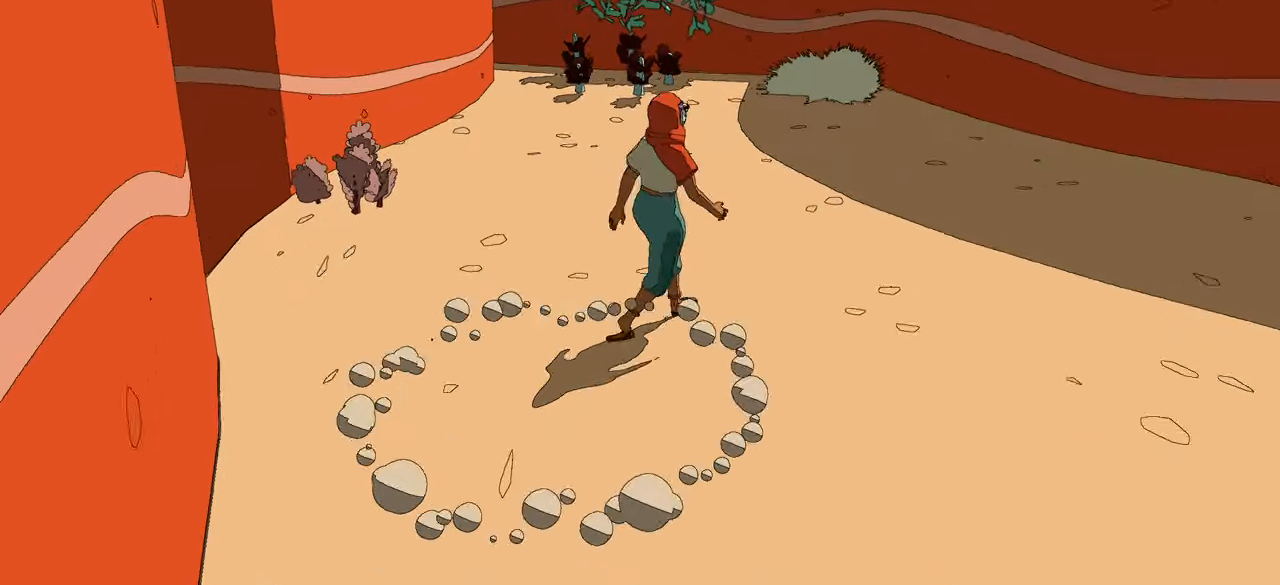
Gameplay with a controller (Xbox layout); each line is a JSON object with the inputs held at the frame after it. "events" lists button and stick changes between this image and that frame as [ms after this image, input, new state], when the widget could be followed in between.
{"buttons": [], "left_stick": "up", "right_stick": "center", "events": [[200, "left_stick", "up-right"], [217, "right_stick", "up-left"], [467, "left_stick", "up"], [500, "right_stick", "center"]]}
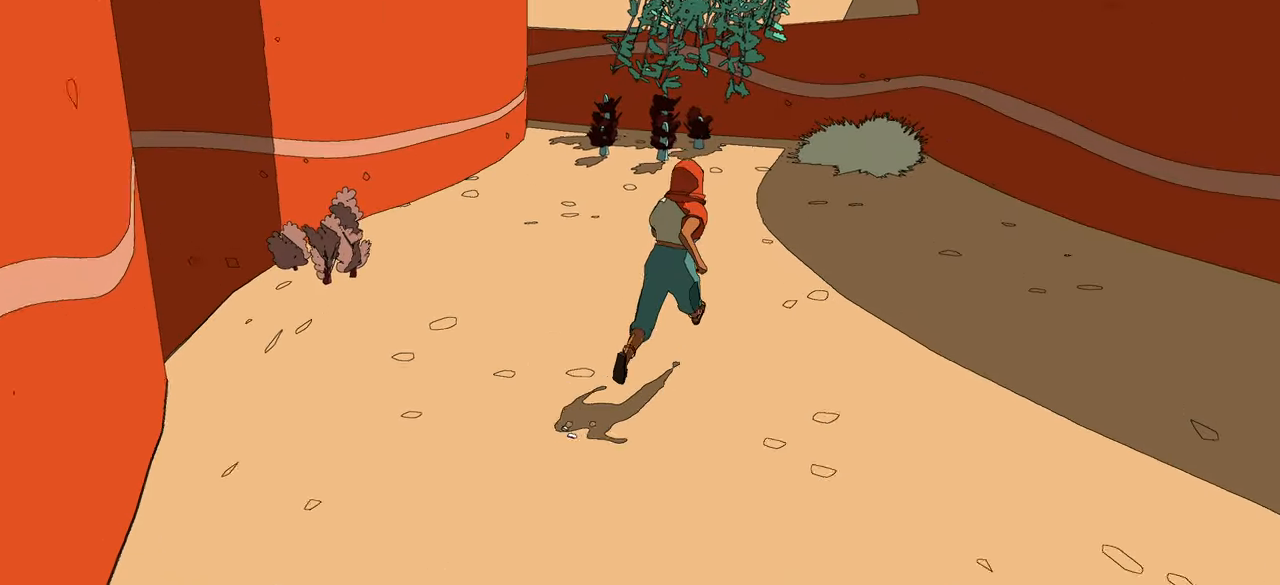
{"buttons": ["R2"], "left_stick": "up", "right_stick": "center", "events": [[300, "R2", "down"]]}
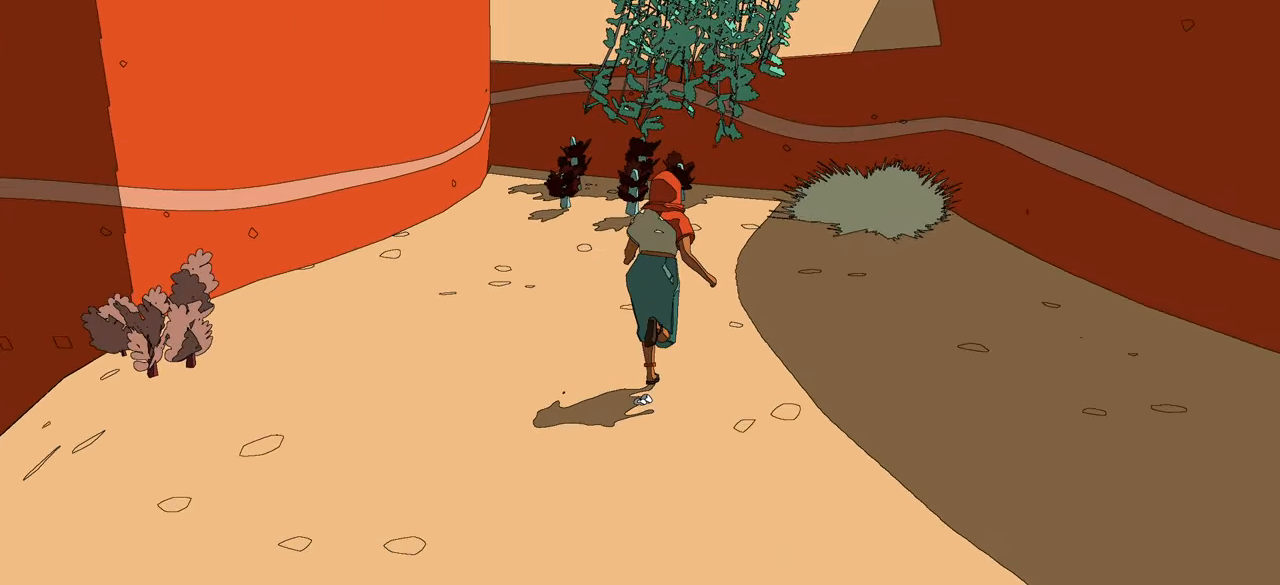
{"buttons": ["B", "R2"], "left_stick": "up", "right_stick": "center", "events": [[400, "B", "down"]]}
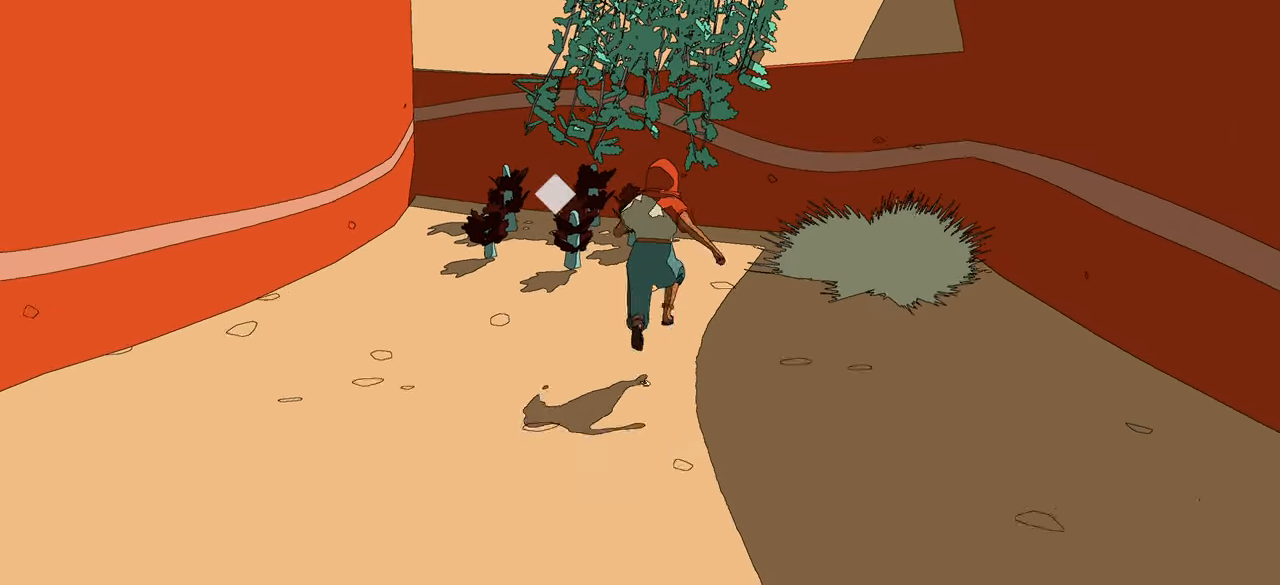
{"buttons": ["R2"], "left_stick": "up", "right_stick": "center", "events": [[283, "B", "up"], [367, "B", "down"], [417, "B", "up"]]}
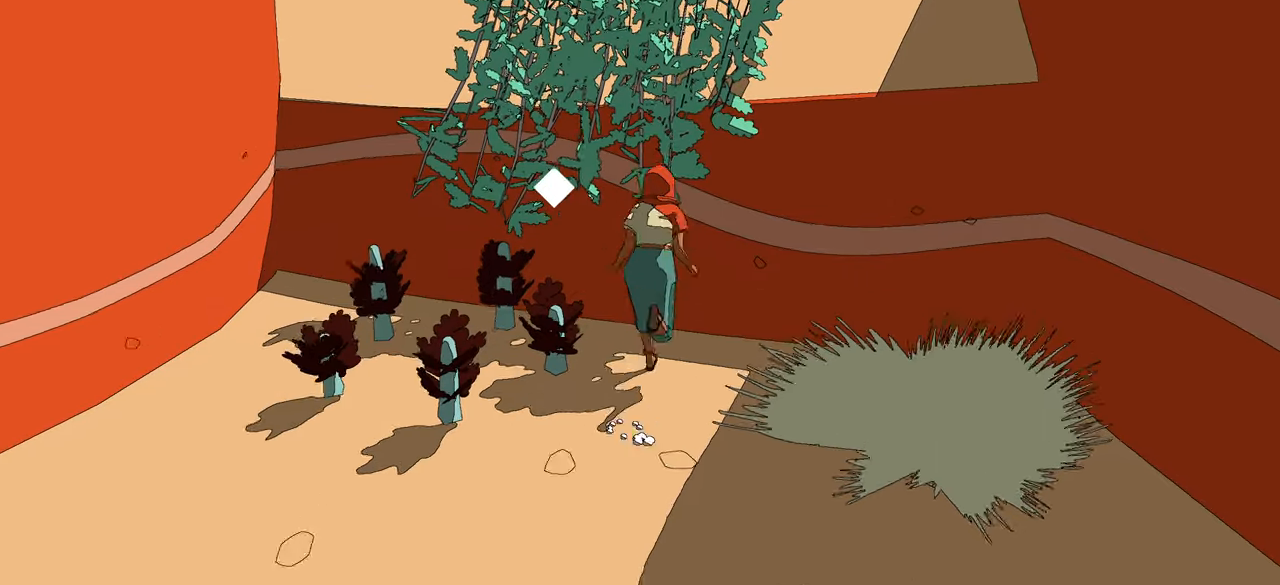
{"buttons": ["R2"], "left_stick": "up", "right_stick": "center", "events": [[34, "A", "down"], [417, "A", "up"]]}
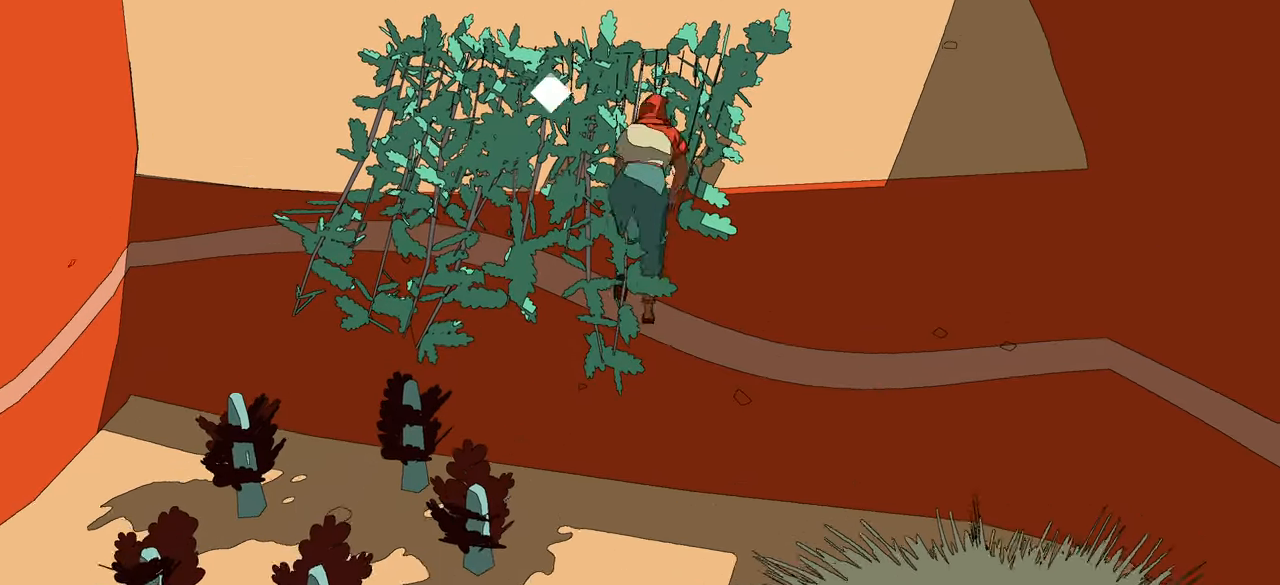
{"buttons": [], "left_stick": "up", "right_stick": "center", "events": [[84, "R2", "up"]]}
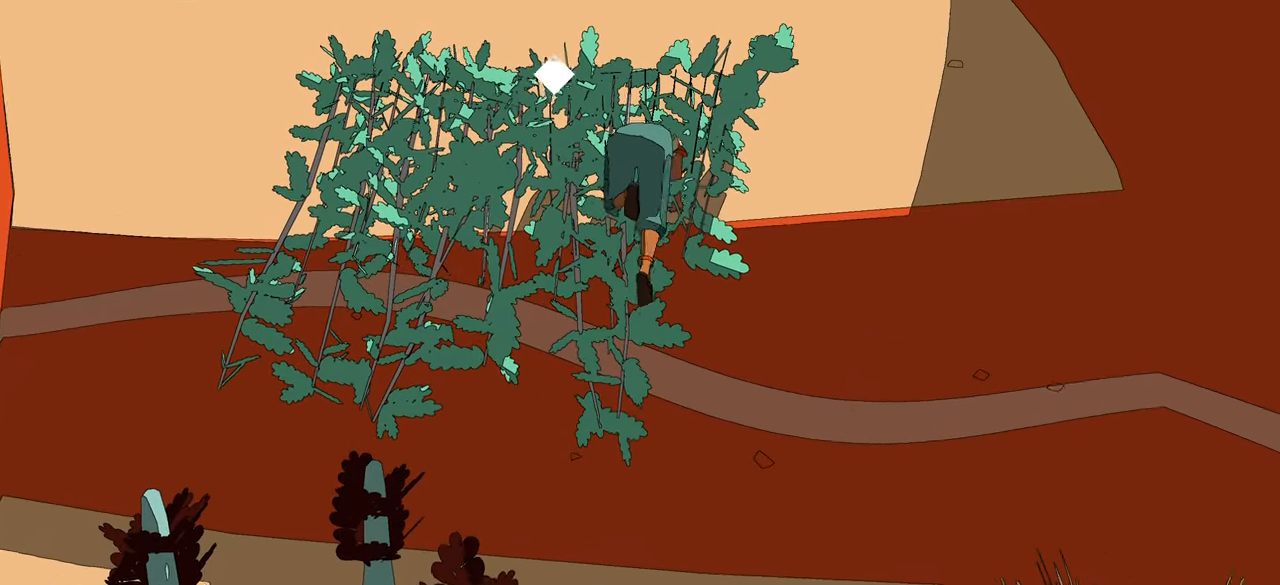
{"buttons": [], "left_stick": "up", "right_stick": "center", "events": []}
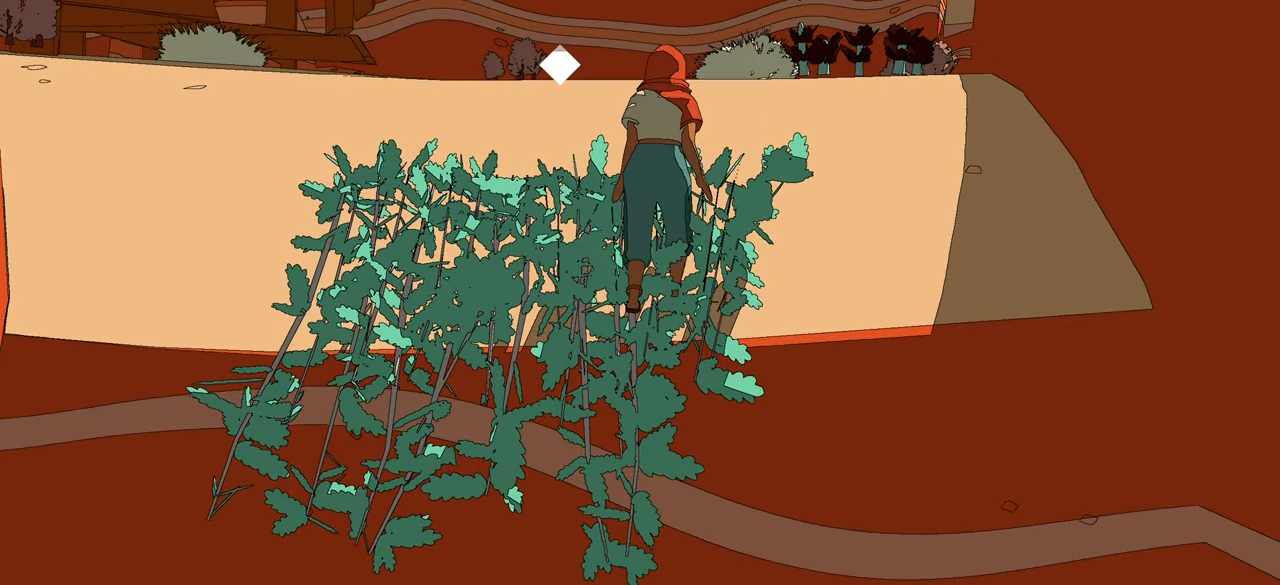
{"buttons": [], "left_stick": "up", "right_stick": "center", "events": []}
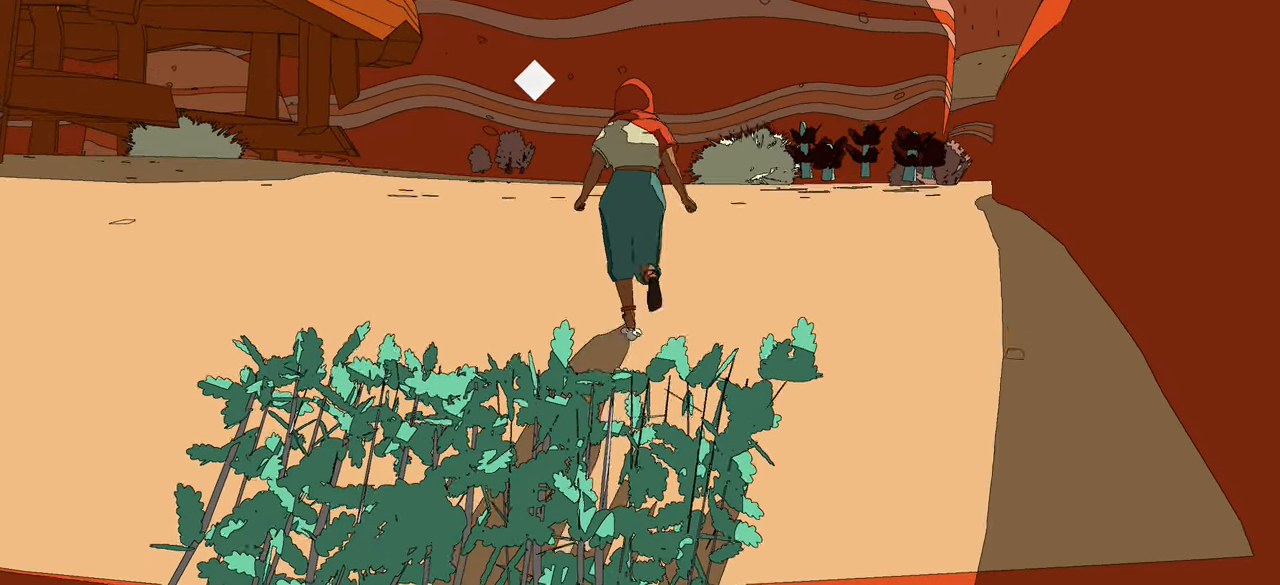
{"buttons": [], "left_stick": "up", "right_stick": "left", "events": [[384, "right_stick", "left"]]}
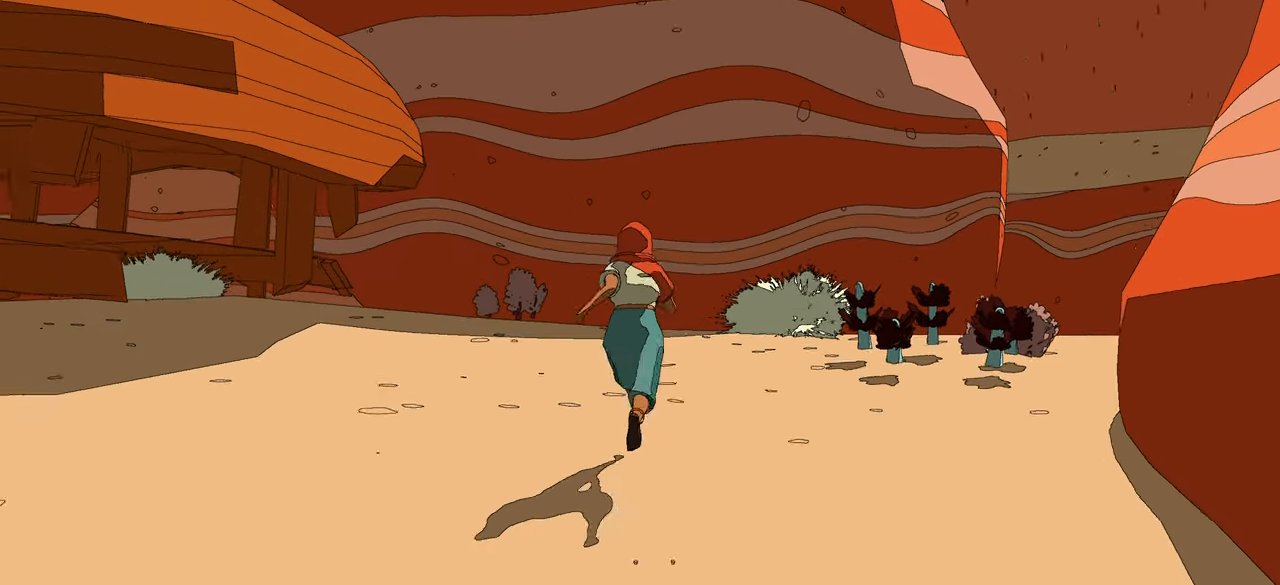
{"buttons": [], "left_stick": "up", "right_stick": "left", "events": [[250, "left_stick", "up-right"], [434, "left_stick", "up"]]}
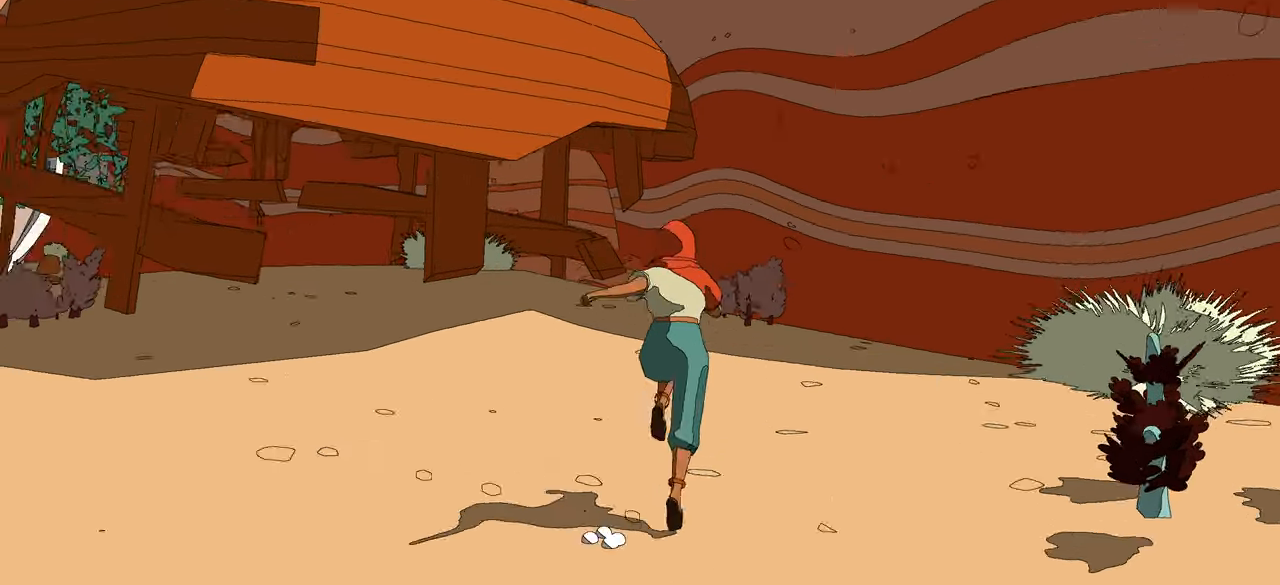
{"buttons": [], "left_stick": "up-right", "right_stick": "center", "events": [[184, "left_stick", "up-right"], [500, "right_stick", "center"]]}
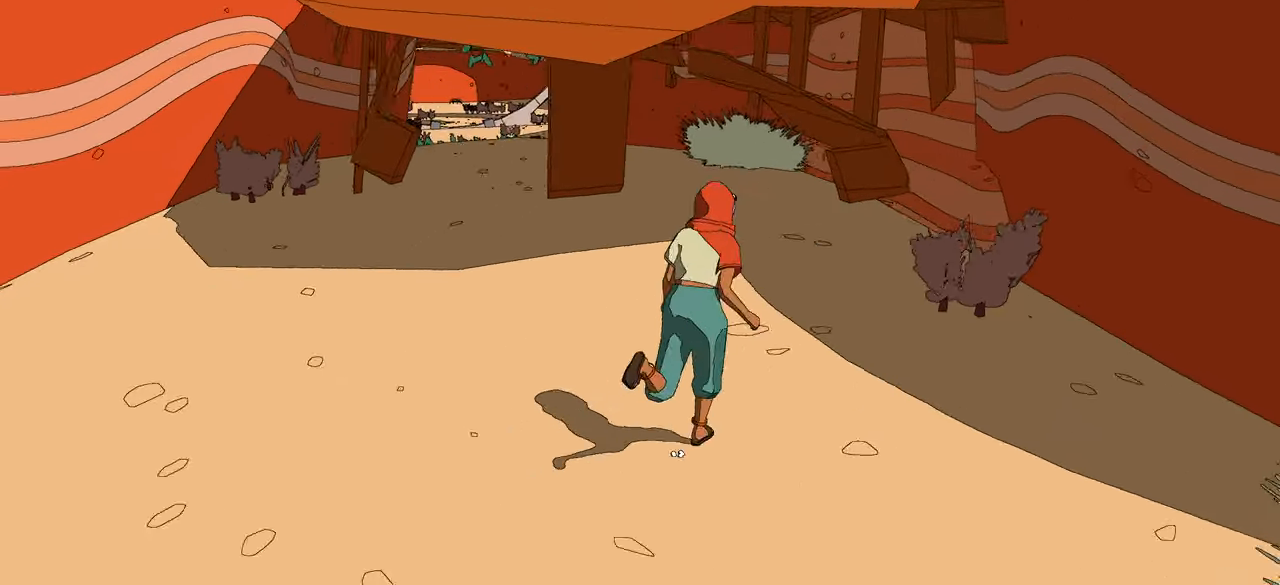
{"buttons": [], "left_stick": "up", "right_stick": "center", "events": [[17, "left_stick", "up"]]}
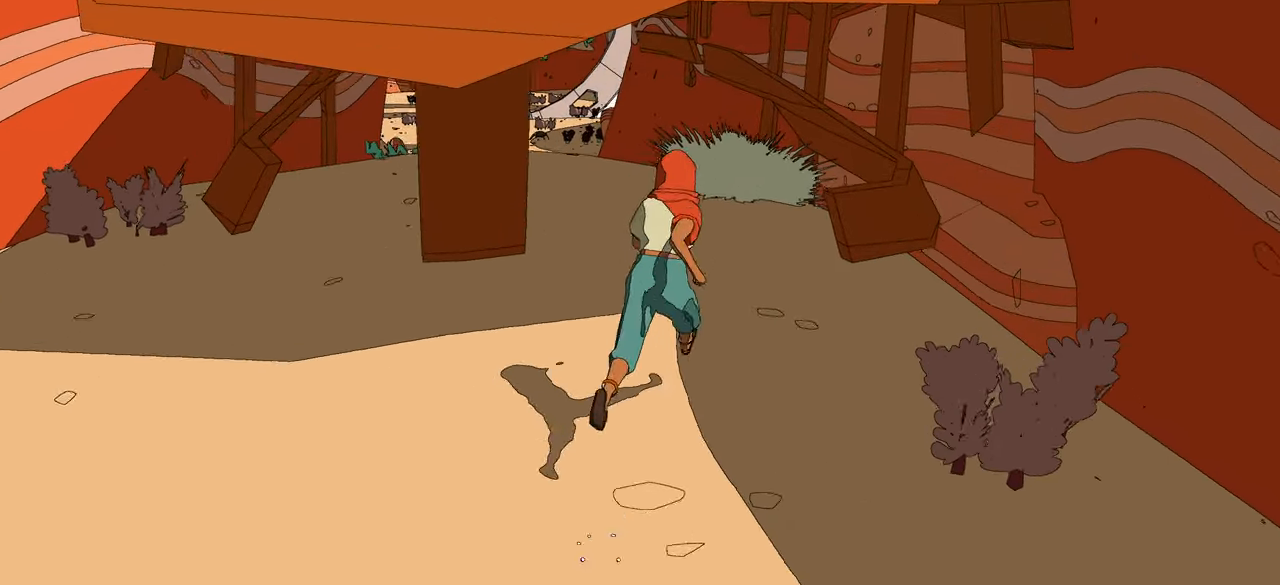
{"buttons": [], "left_stick": "up", "right_stick": "center", "events": [[84, "right_stick", "left"], [350, "right_stick", "center"]]}
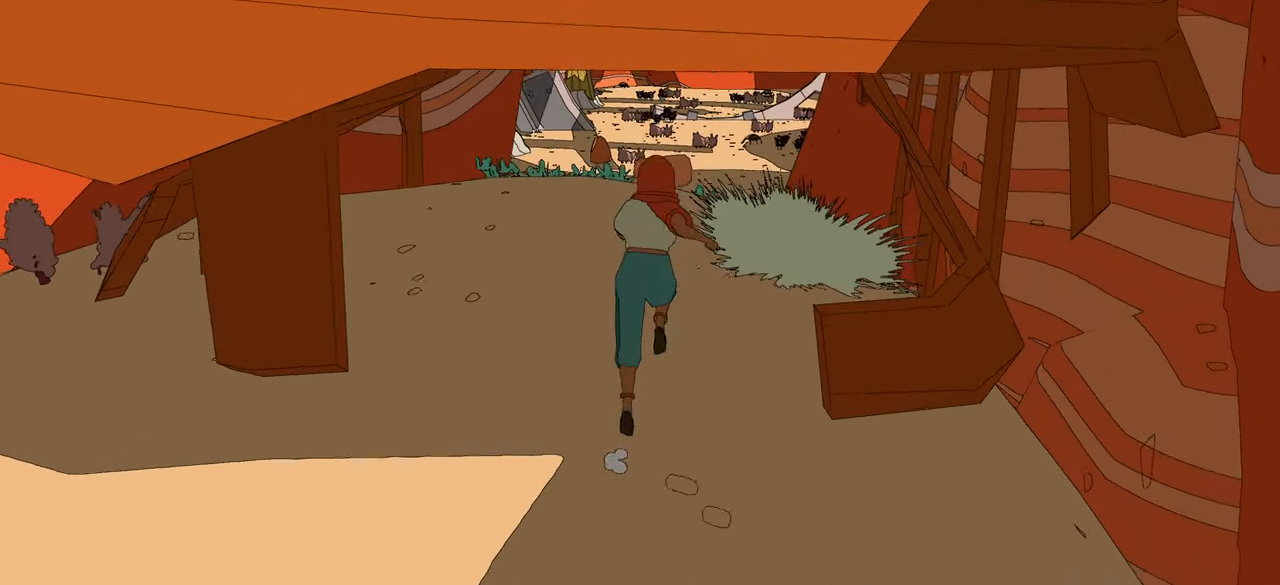
{"buttons": [], "left_stick": "up", "right_stick": "center", "events": []}
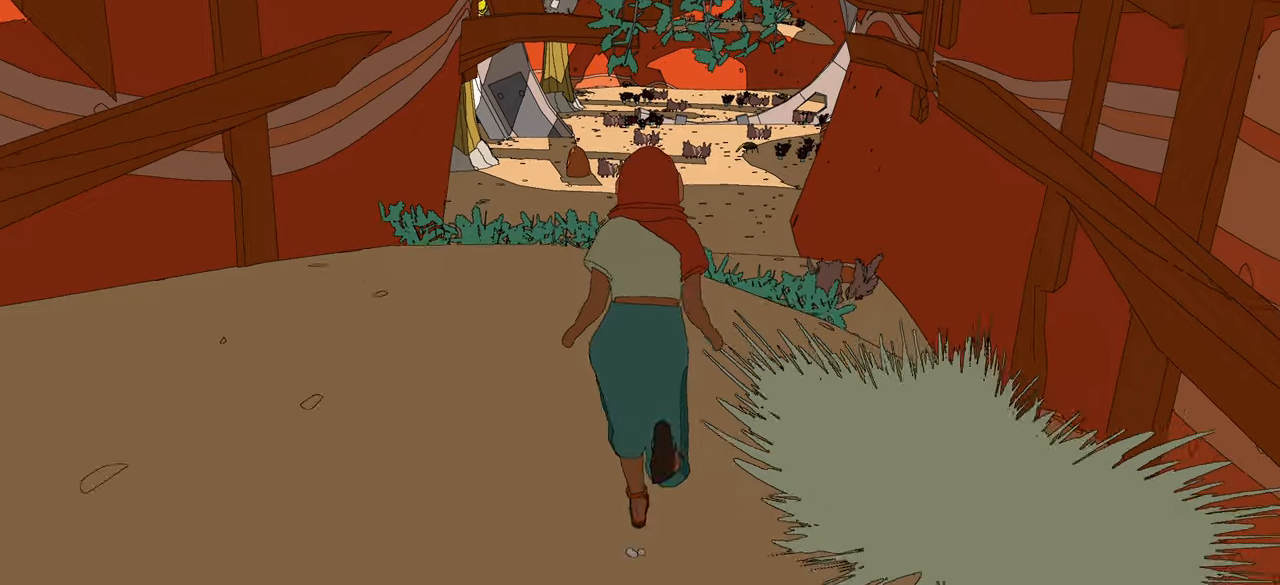
{"buttons": [], "left_stick": "up", "right_stick": "center", "events": []}
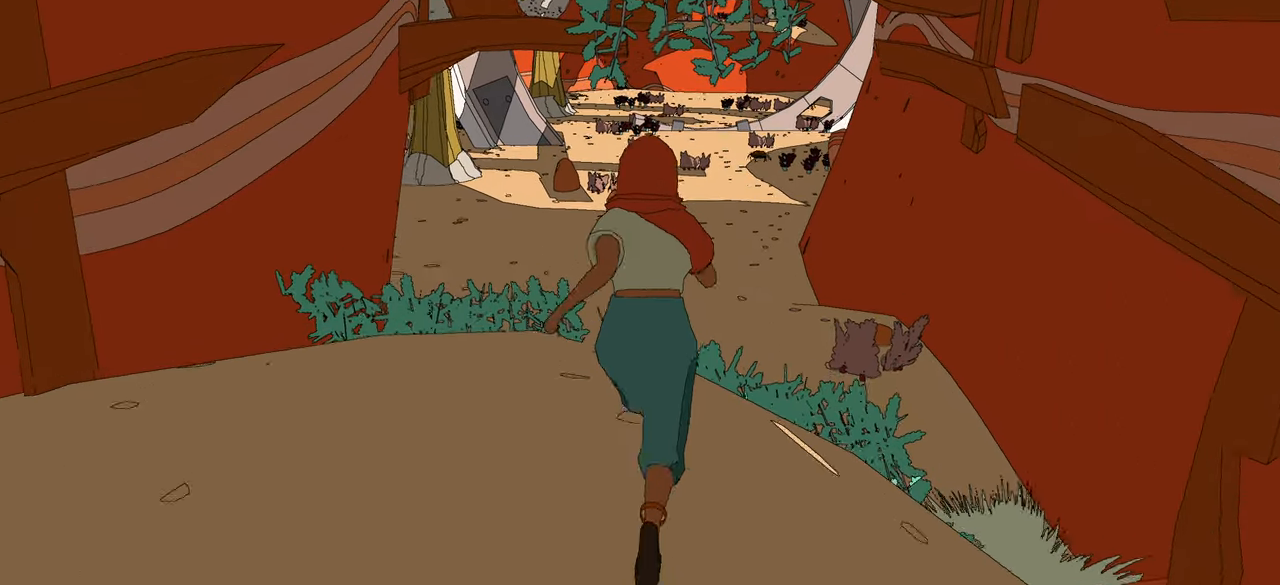
{"buttons": [], "left_stick": "up", "right_stick": "center", "events": []}
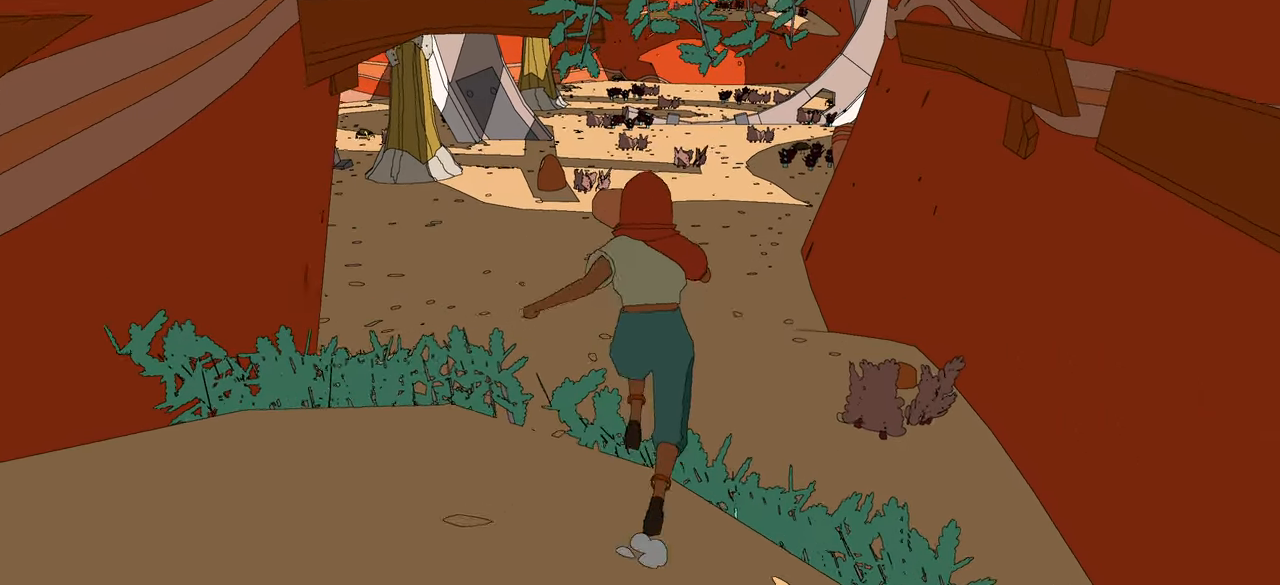
{"buttons": [], "left_stick": "up", "right_stick": "center", "events": []}
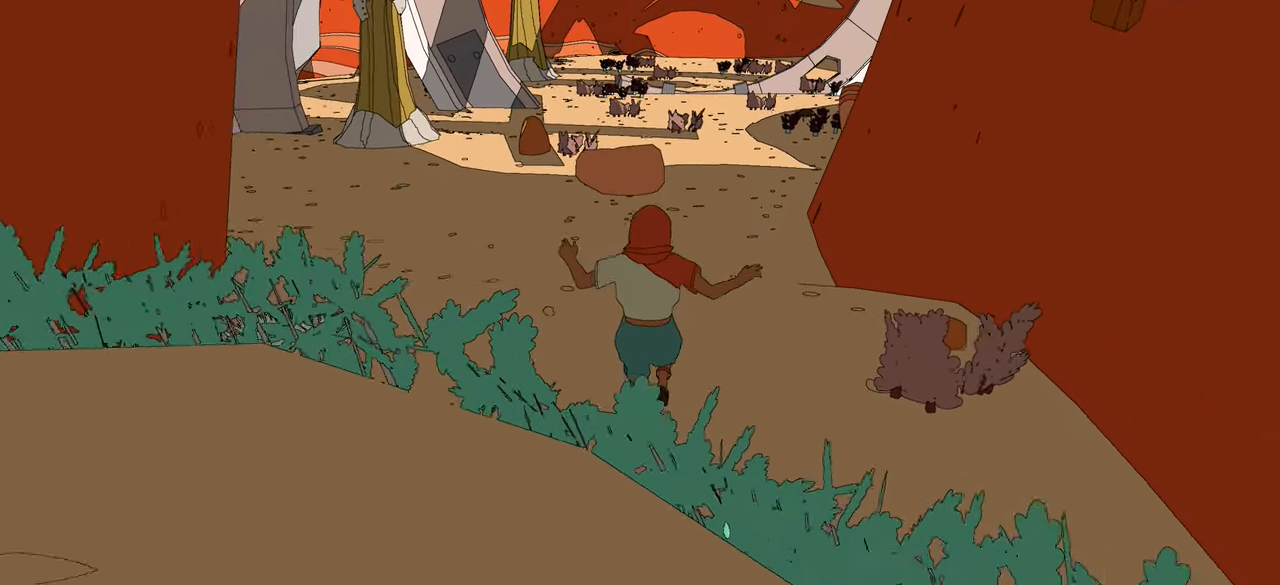
{"buttons": [], "left_stick": "center", "right_stick": "center", "events": [[283, "left_stick", "center"]]}
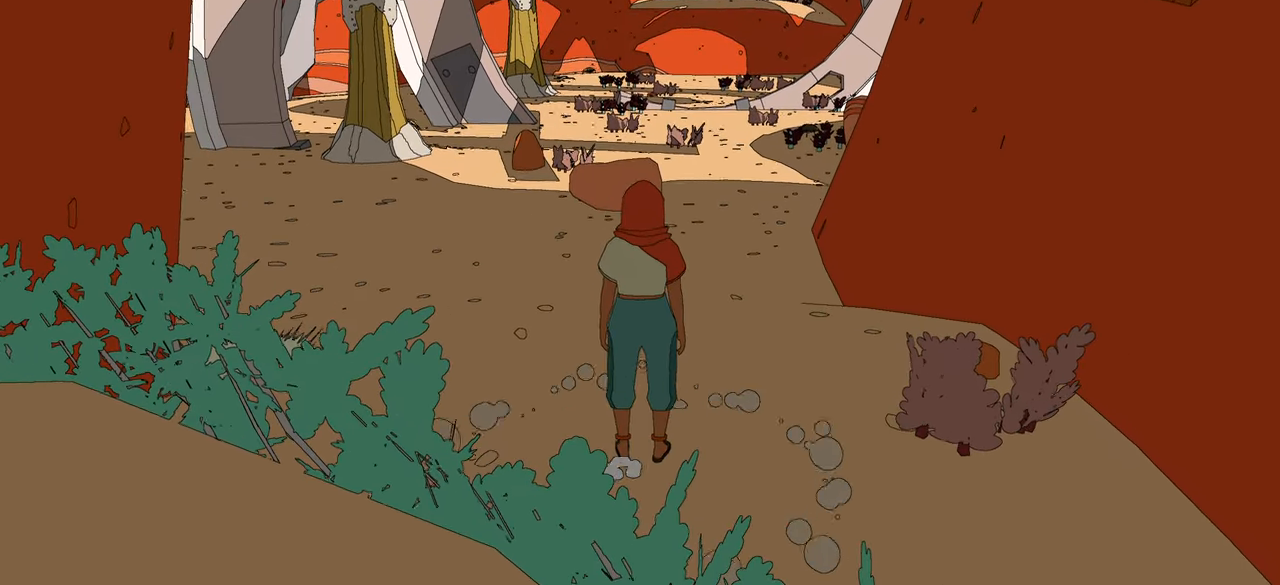
{"buttons": [], "left_stick": "center", "right_stick": "center", "events": []}
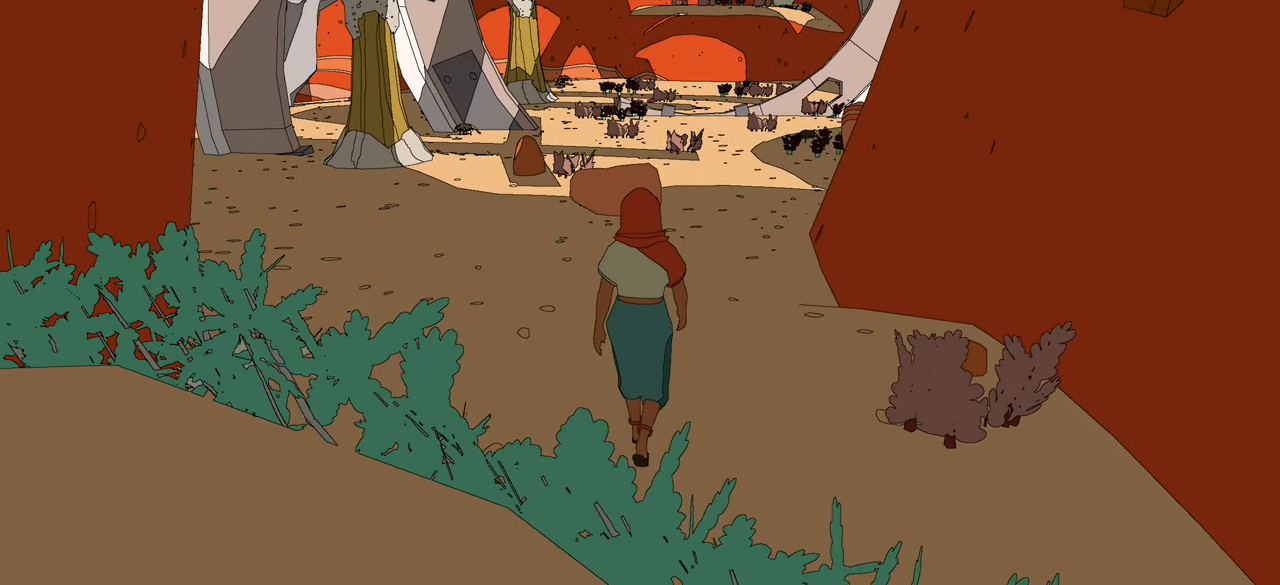
{"buttons": [], "left_stick": "center", "right_stick": "center", "events": []}
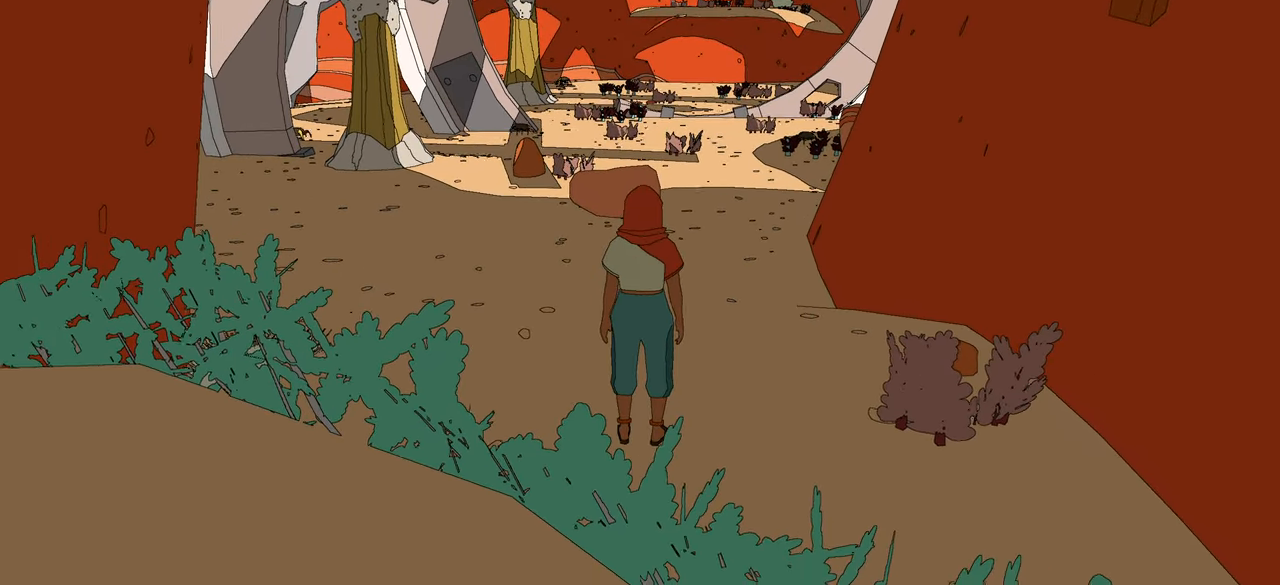
{"buttons": [], "left_stick": "up", "right_stick": "center", "events": [[100, "left_stick", "up"]]}
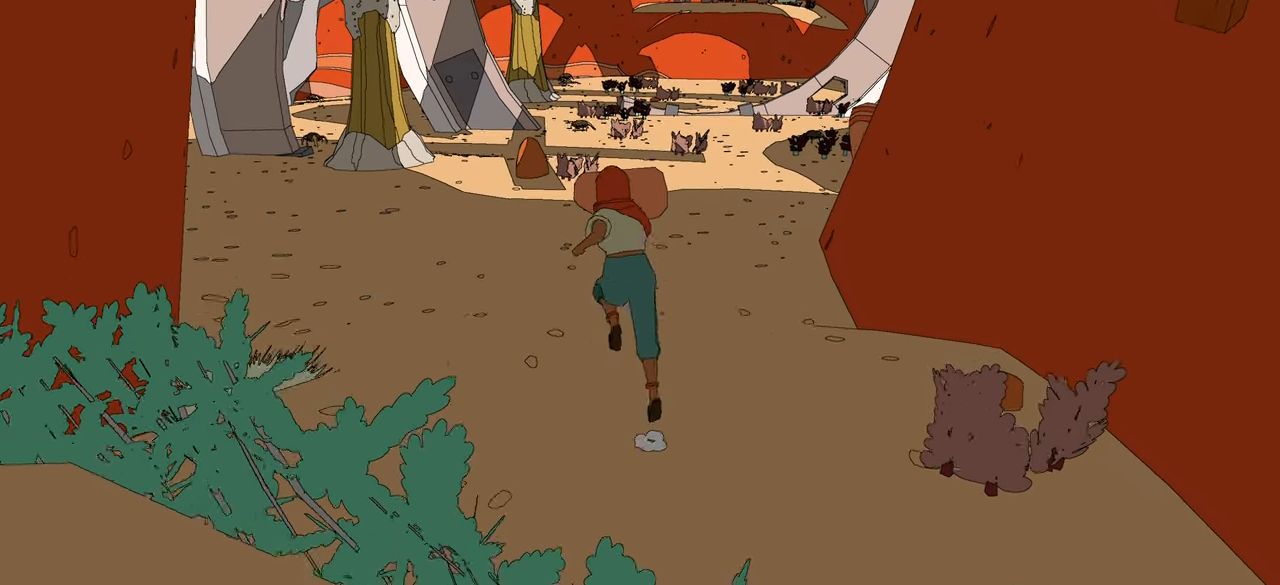
{"buttons": [], "left_stick": "up", "right_stick": "center", "events": []}
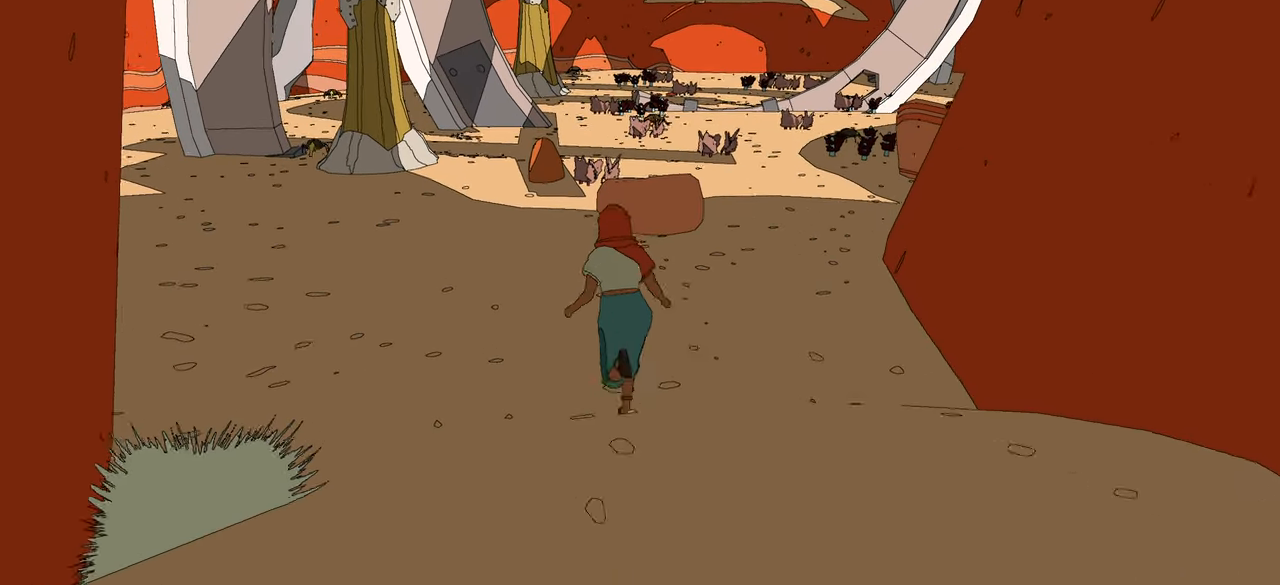
{"buttons": [], "left_stick": "up", "right_stick": "left", "events": [[216, "right_stick", "left"]]}
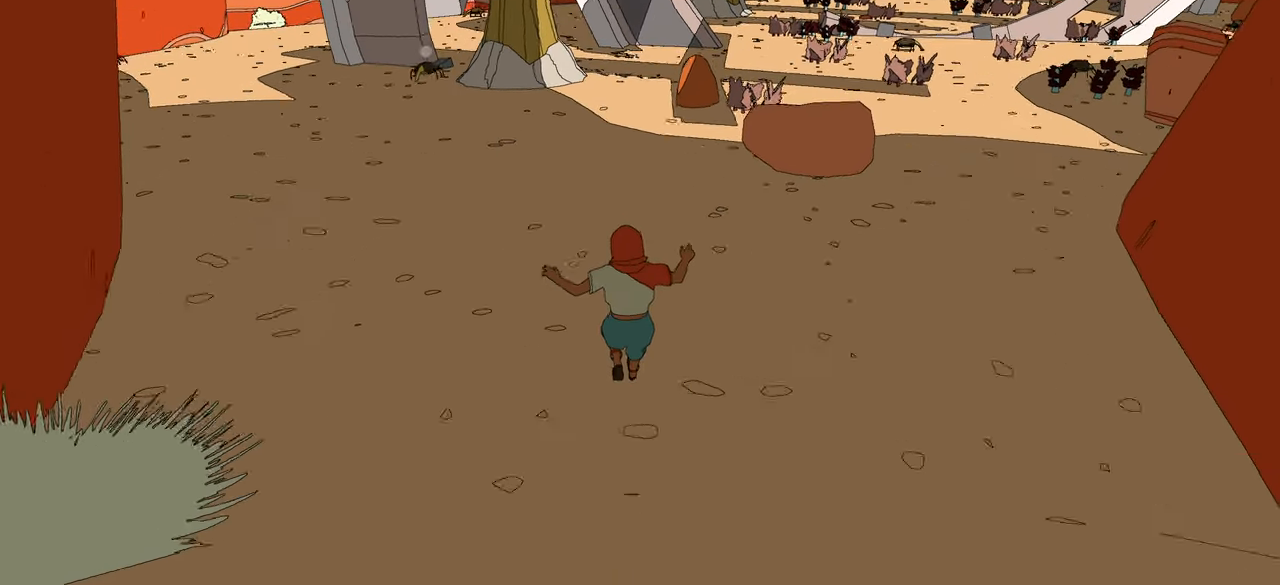
{"buttons": [], "left_stick": "up", "right_stick": "center", "events": [[16, "right_stick", "center"]]}
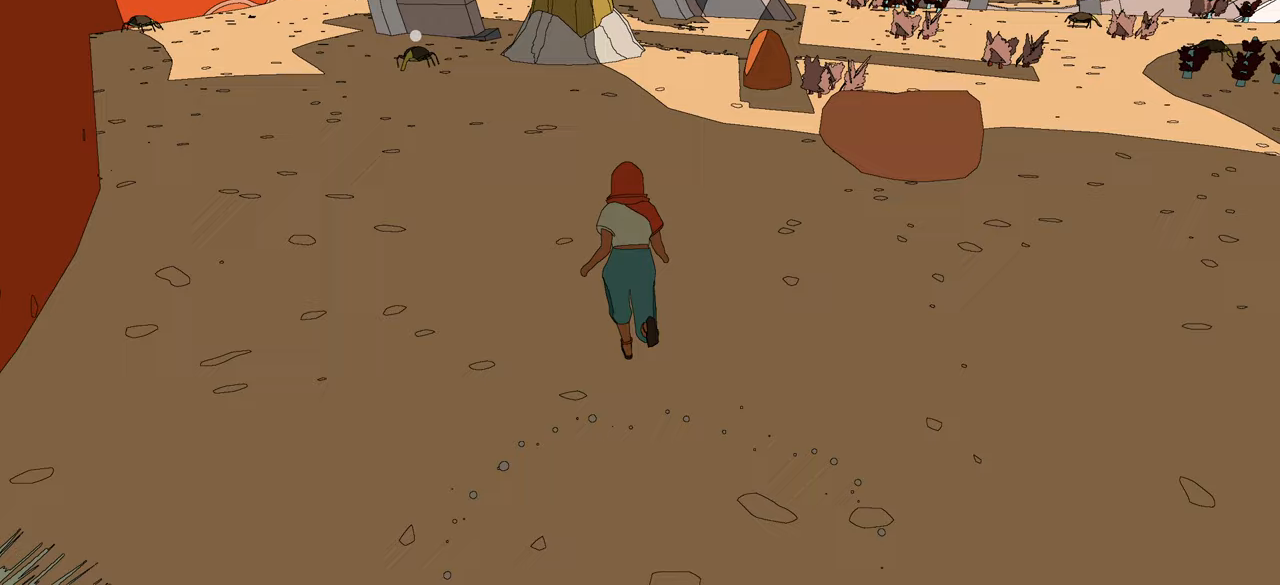
{"buttons": [], "left_stick": "up-left", "right_stick": "left", "events": [[333, "left_stick", "up-left"], [467, "right_stick", "left"]]}
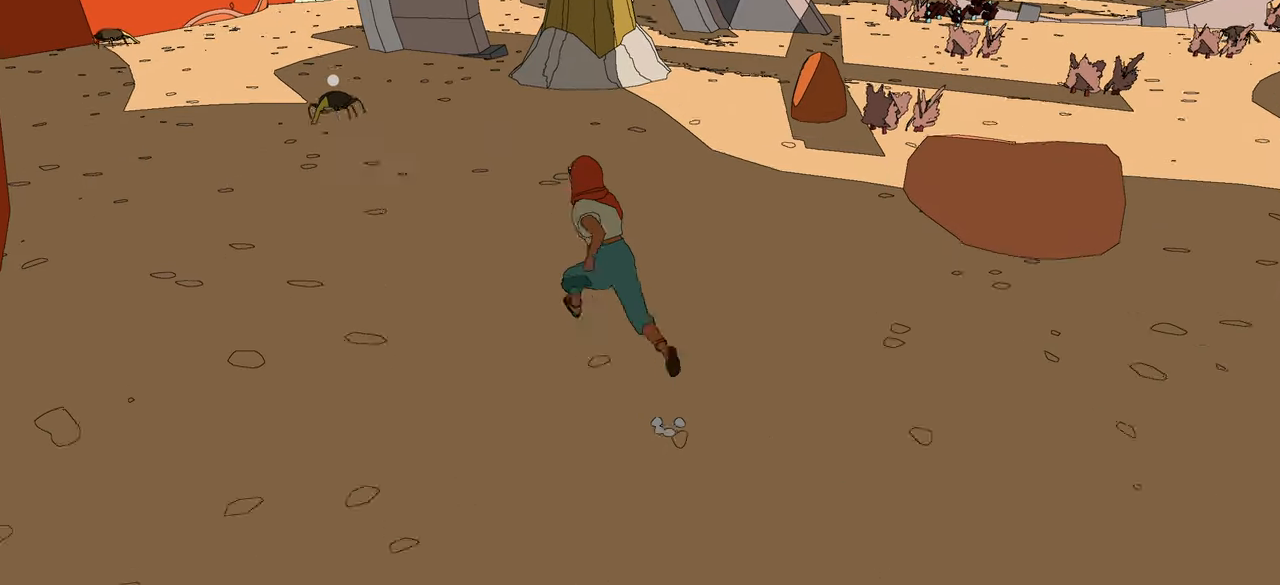
{"buttons": [], "left_stick": "up-left", "right_stick": "center", "events": [[333, "right_stick", "center"]]}
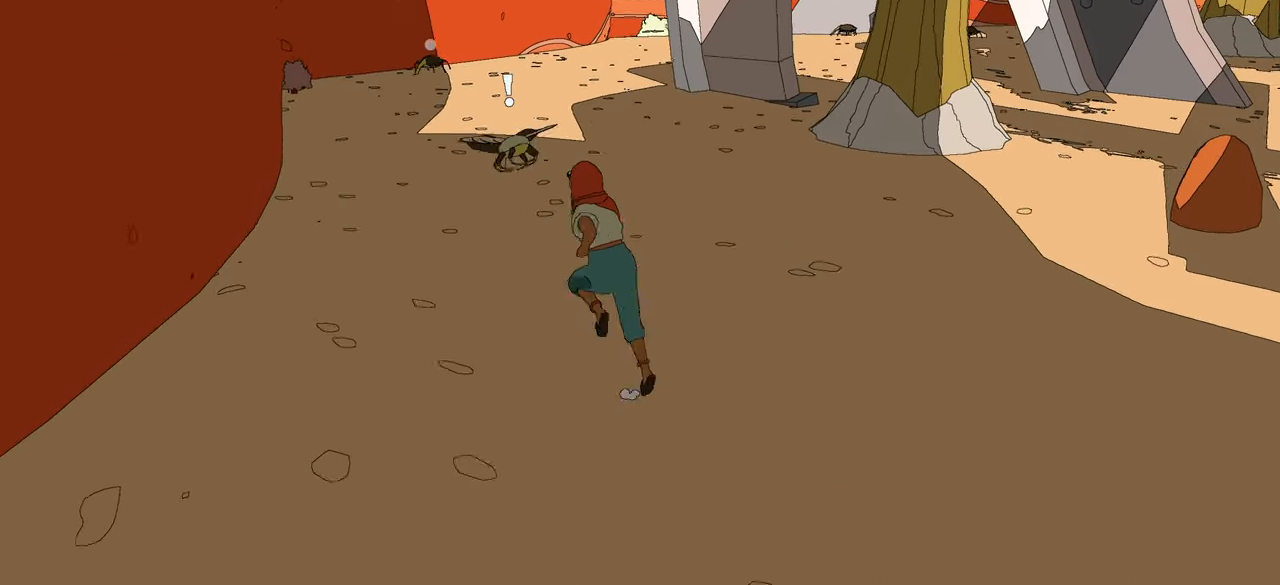
{"buttons": ["X"], "left_stick": "up", "right_stick": "center", "events": [[217, "X", "down"], [283, "X", "up"], [317, "left_stick", "up"], [500, "X", "down"]]}
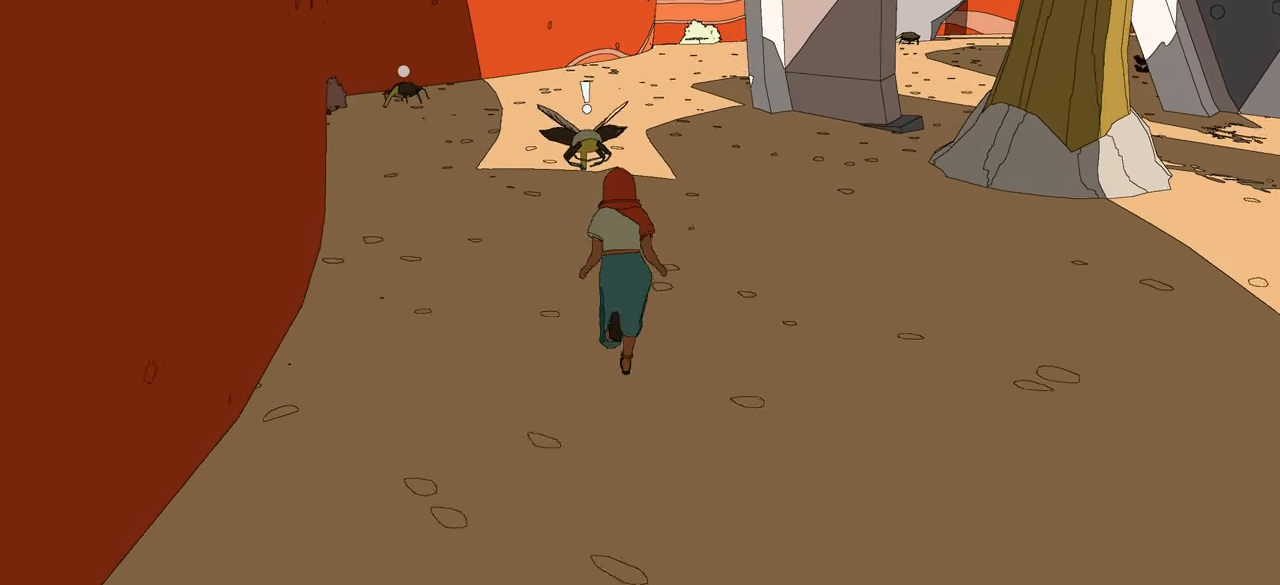
{"buttons": [], "left_stick": "up", "right_stick": "center", "events": [[83, "X", "up"], [133, "X", "down"], [217, "X", "up"], [283, "X", "down"], [333, "X", "up"], [433, "X", "down"], [483, "X", "up"]]}
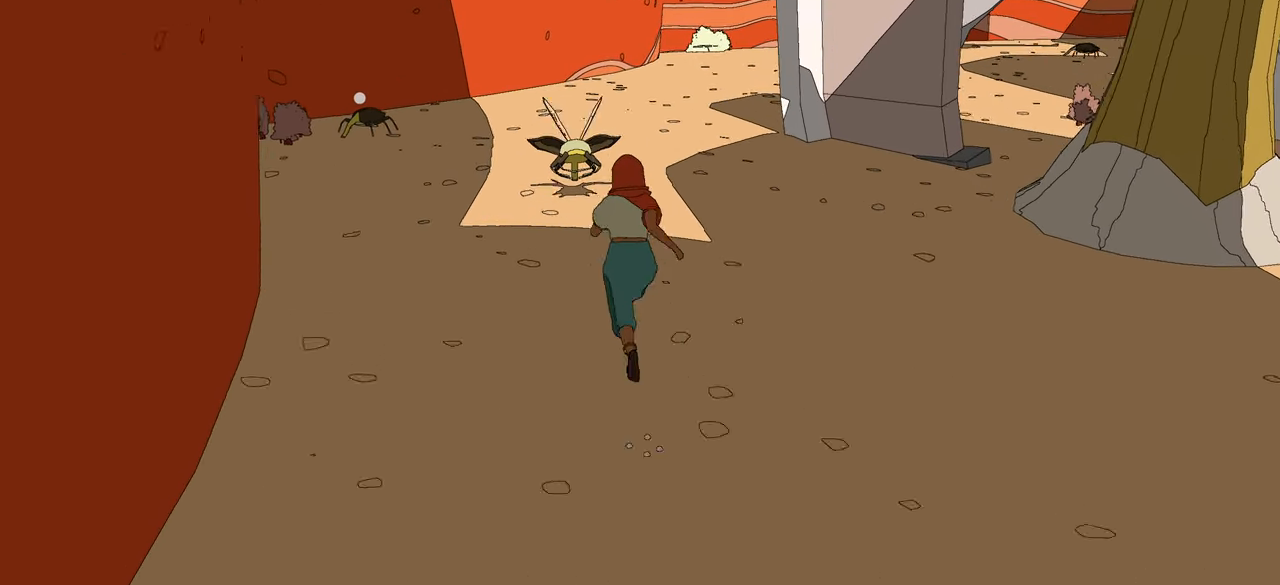
{"buttons": ["X"], "left_stick": "up", "right_stick": "center", "events": [[483, "X", "down"]]}
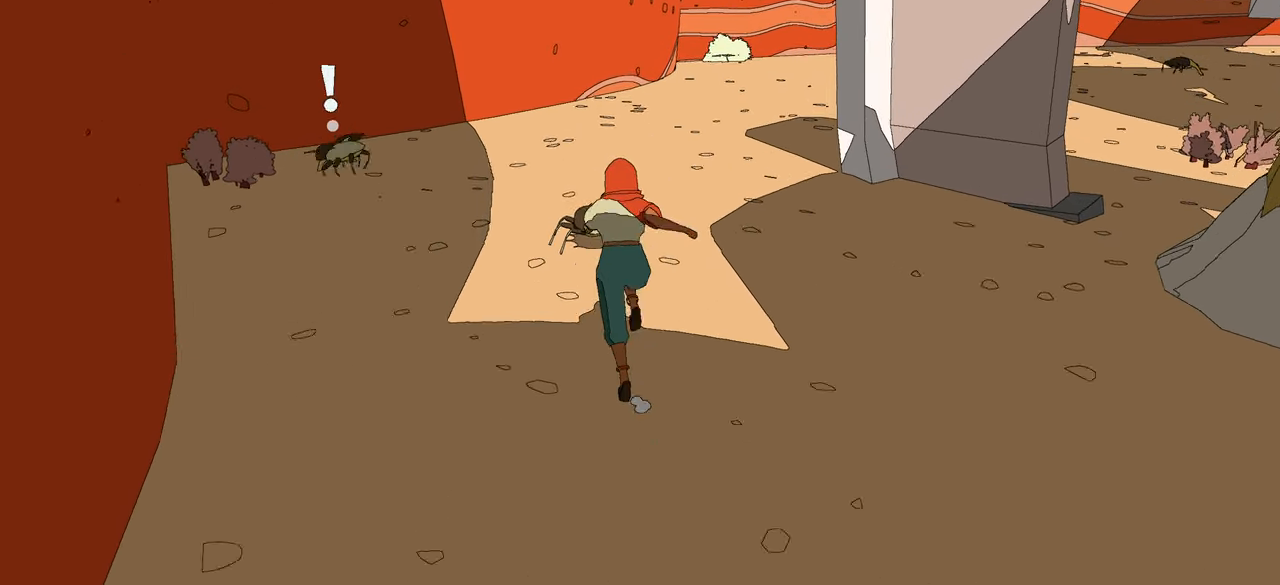
{"buttons": [], "left_stick": "up", "right_stick": "center", "events": [[100, "X", "up"], [150, "X", "down"], [200, "X", "up"], [267, "X", "down"], [333, "X", "up"], [417, "X", "down"], [467, "X", "up"]]}